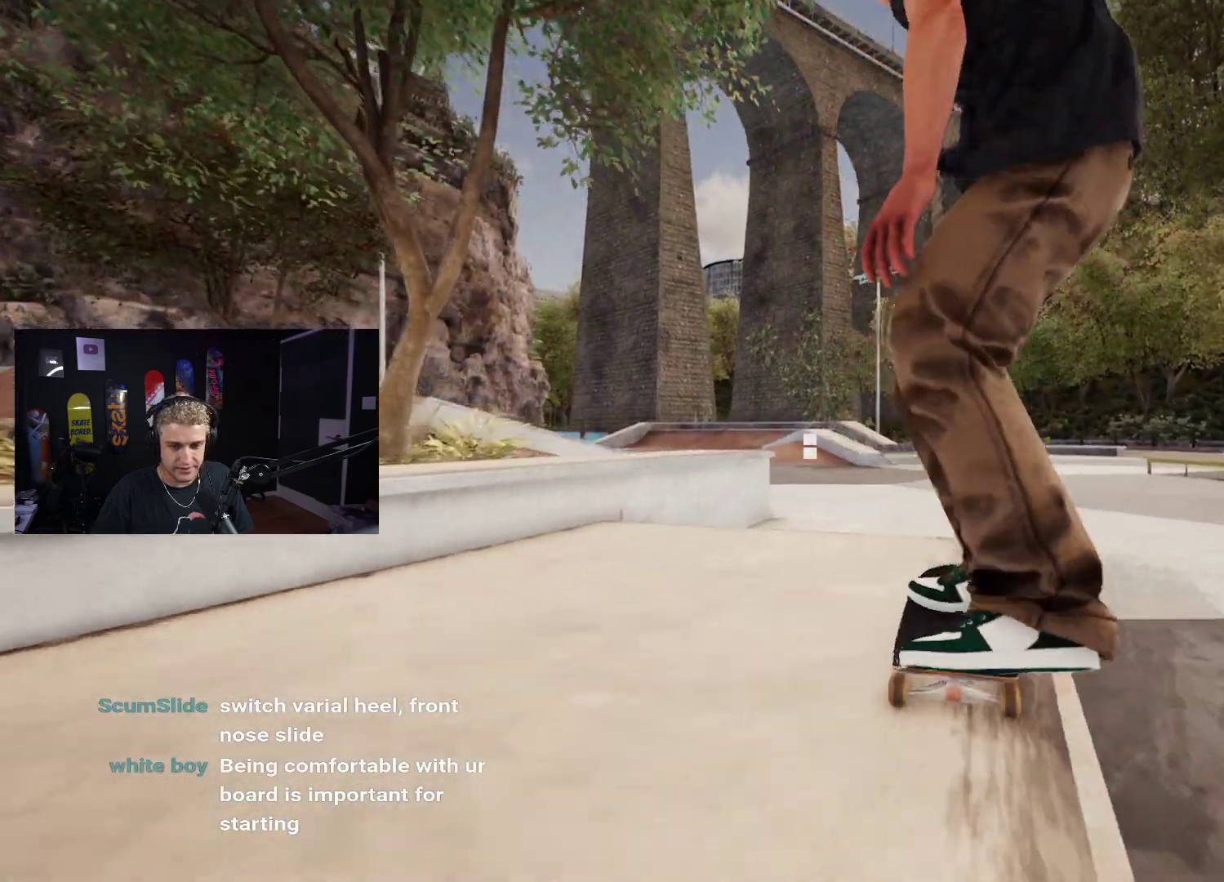
Gameplay with a controller (Xbox layout); each line is a JSON object with the inputs held at the frame after it. "events" lists button and stick changes between this image and that frame as [ms after this image, input, new state], when the widget could be followed in between.
{"buttons": ["X"], "left_stick": "center", "right_stick": "center", "events": [[100, "DPAD_UP", "up"], [133, "X", "down"], [217, "X", "up"], [283, "X", "down"], [383, "X", "up"], [483, "X", "down"]]}
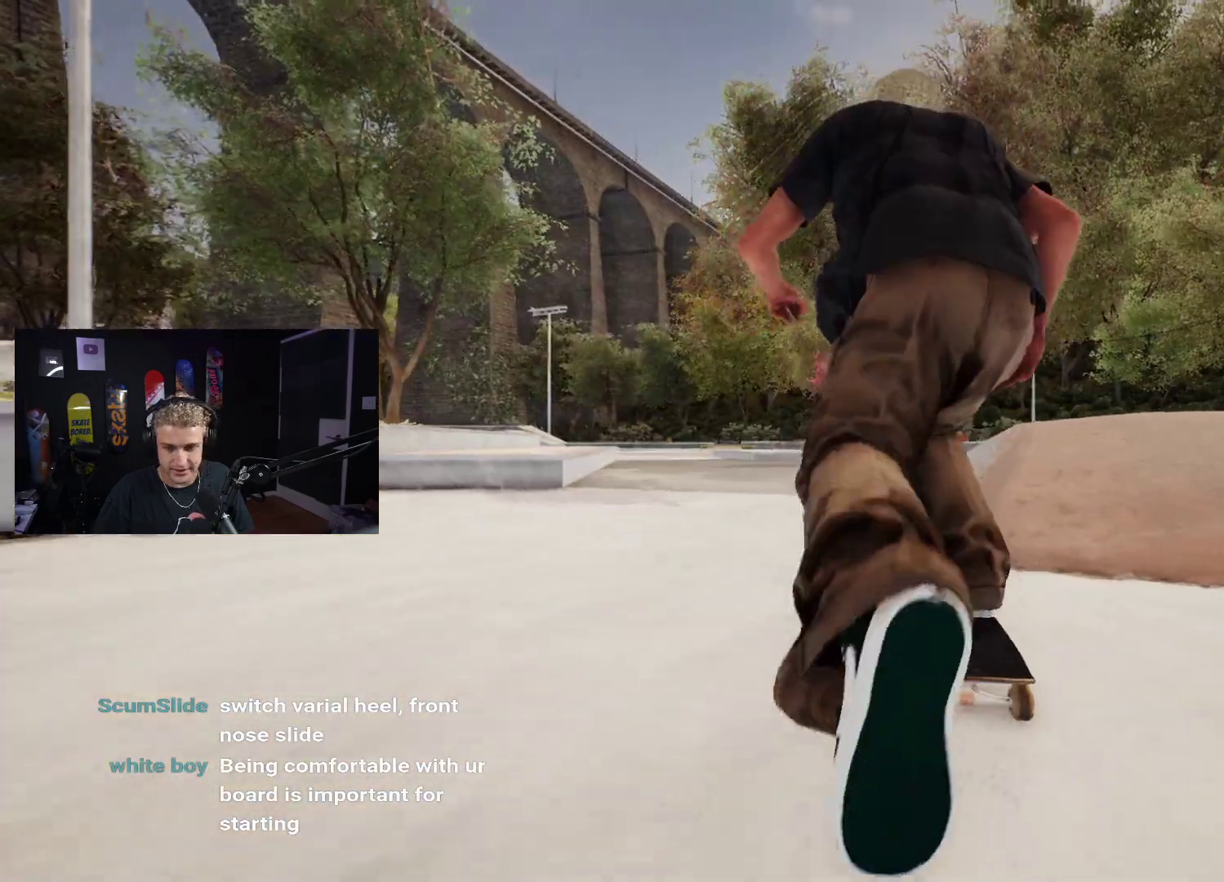
{"buttons": ["X", "L2"], "left_stick": "center", "right_stick": "center", "events": [[50, "X", "up"], [117, "X", "down"], [150, "L2", "down"], [200, "X", "up"], [267, "L2", "up"], [283, "X", "down"], [350, "X", "up"], [417, "X", "down"], [450, "L2", "down"]]}
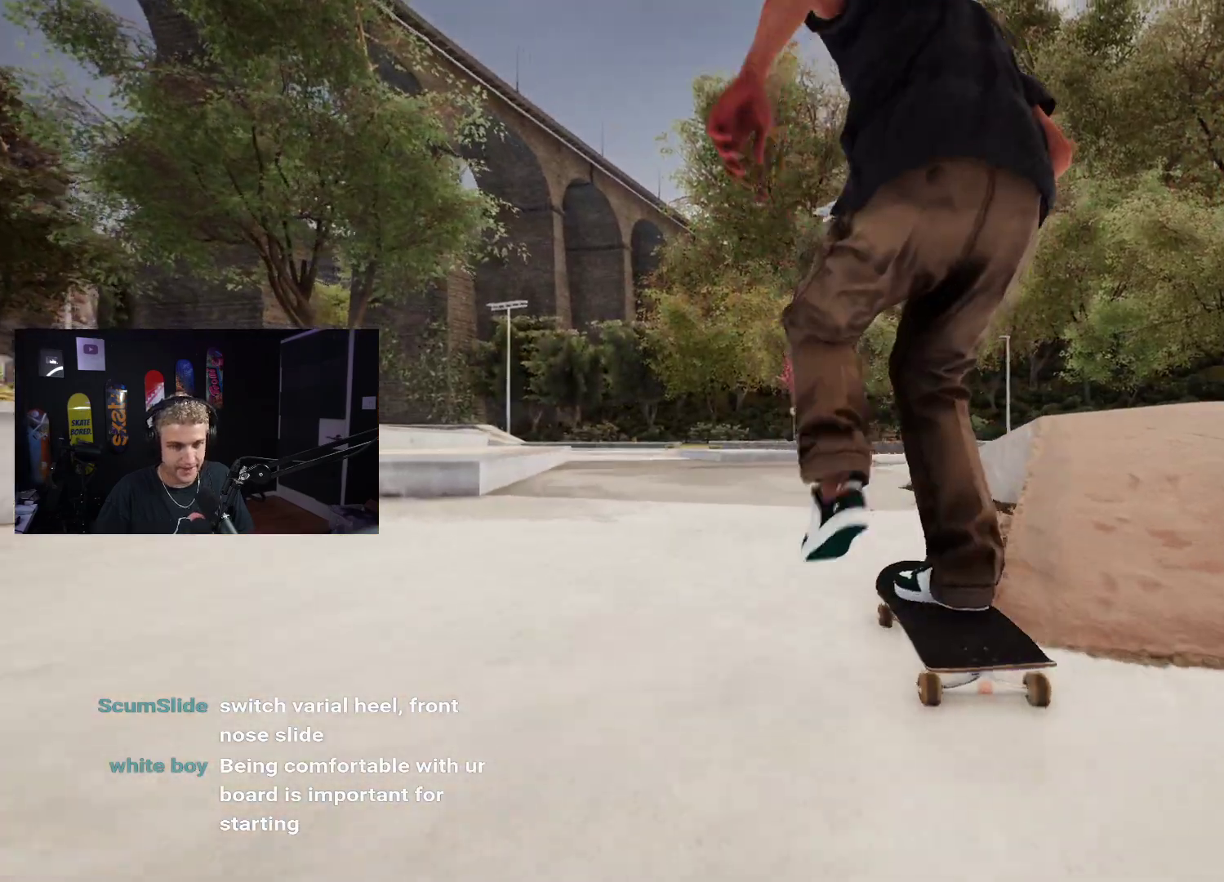
{"buttons": ["L2"], "left_stick": "center", "right_stick": "center", "events": [[117, "X", "up"], [150, "L2", "up"], [417, "L2", "down"]]}
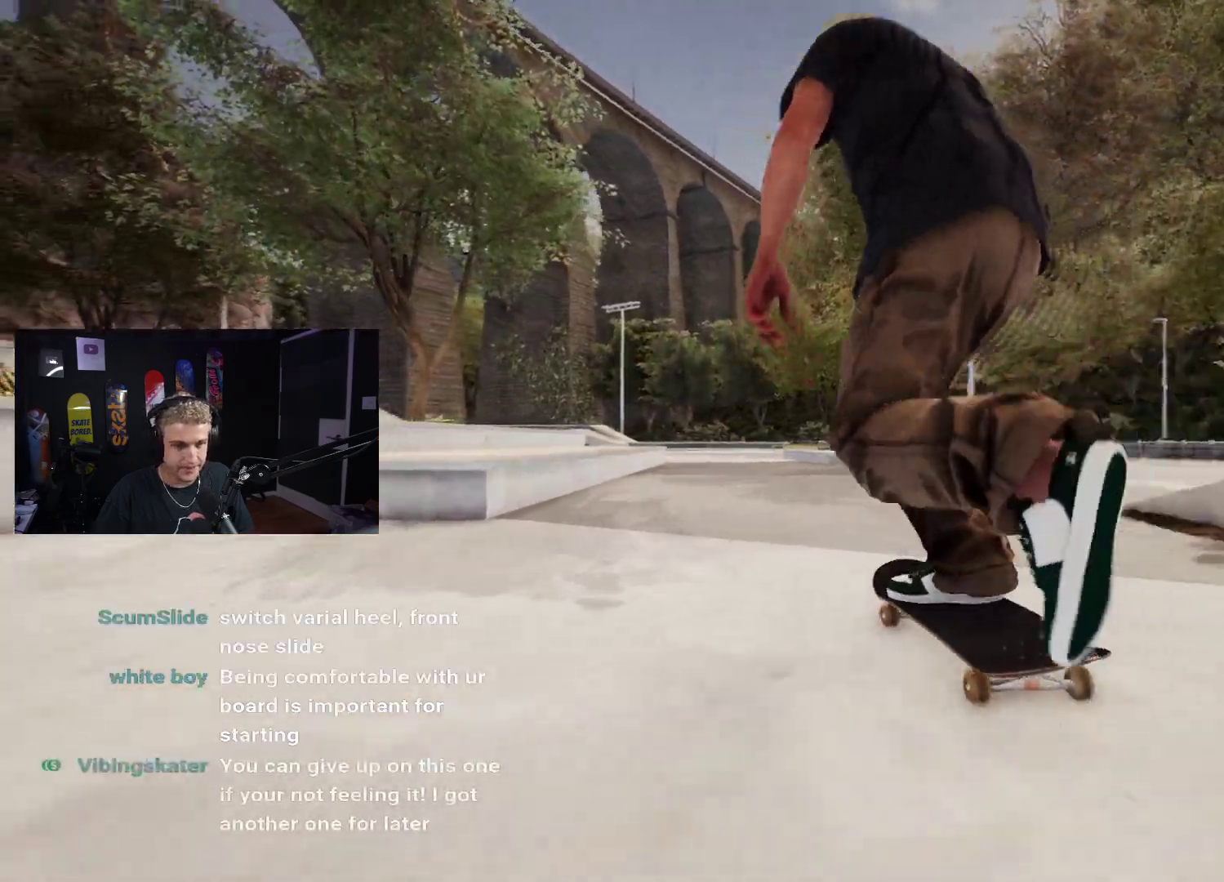
{"buttons": [], "left_stick": "center", "right_stick": "center", "events": [[17, "L2", "up"]]}
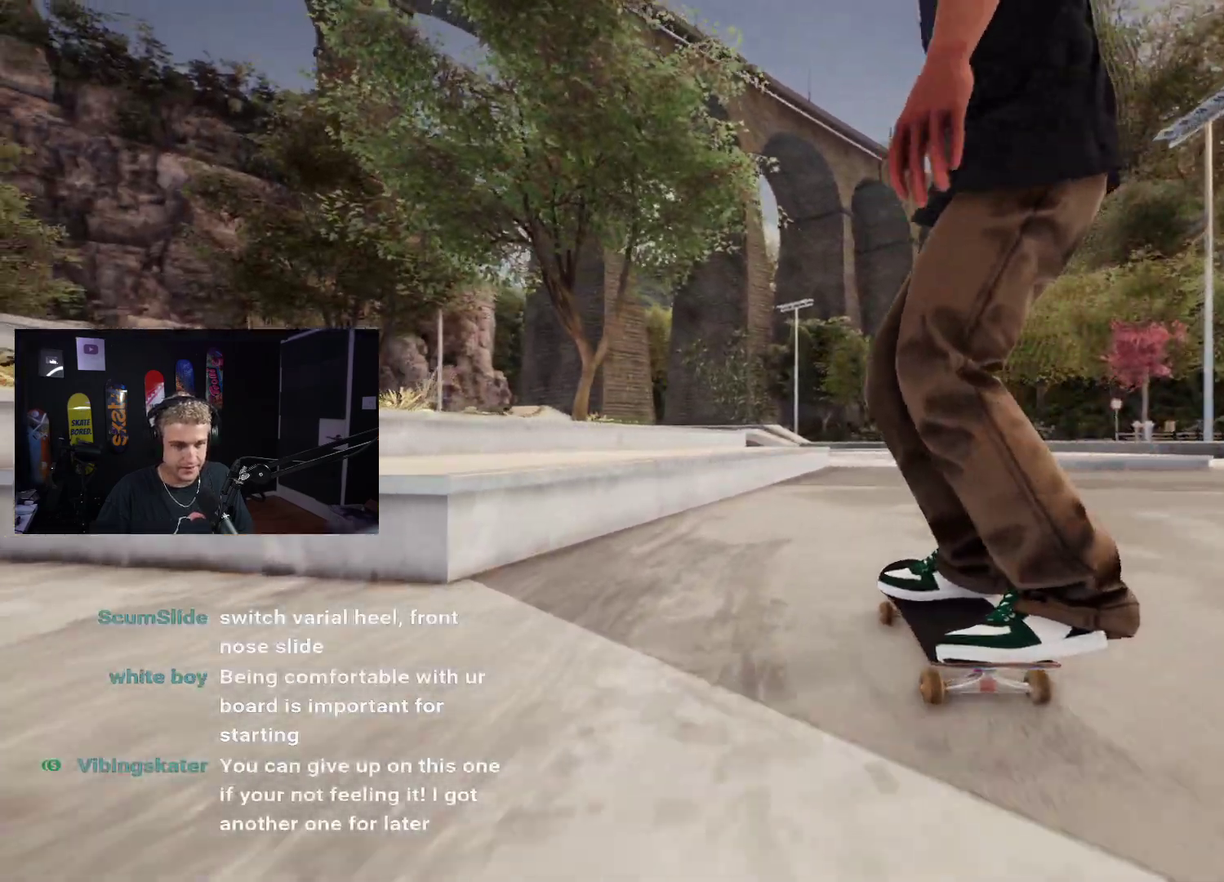
{"buttons": [], "left_stick": "center", "right_stick": "center", "events": []}
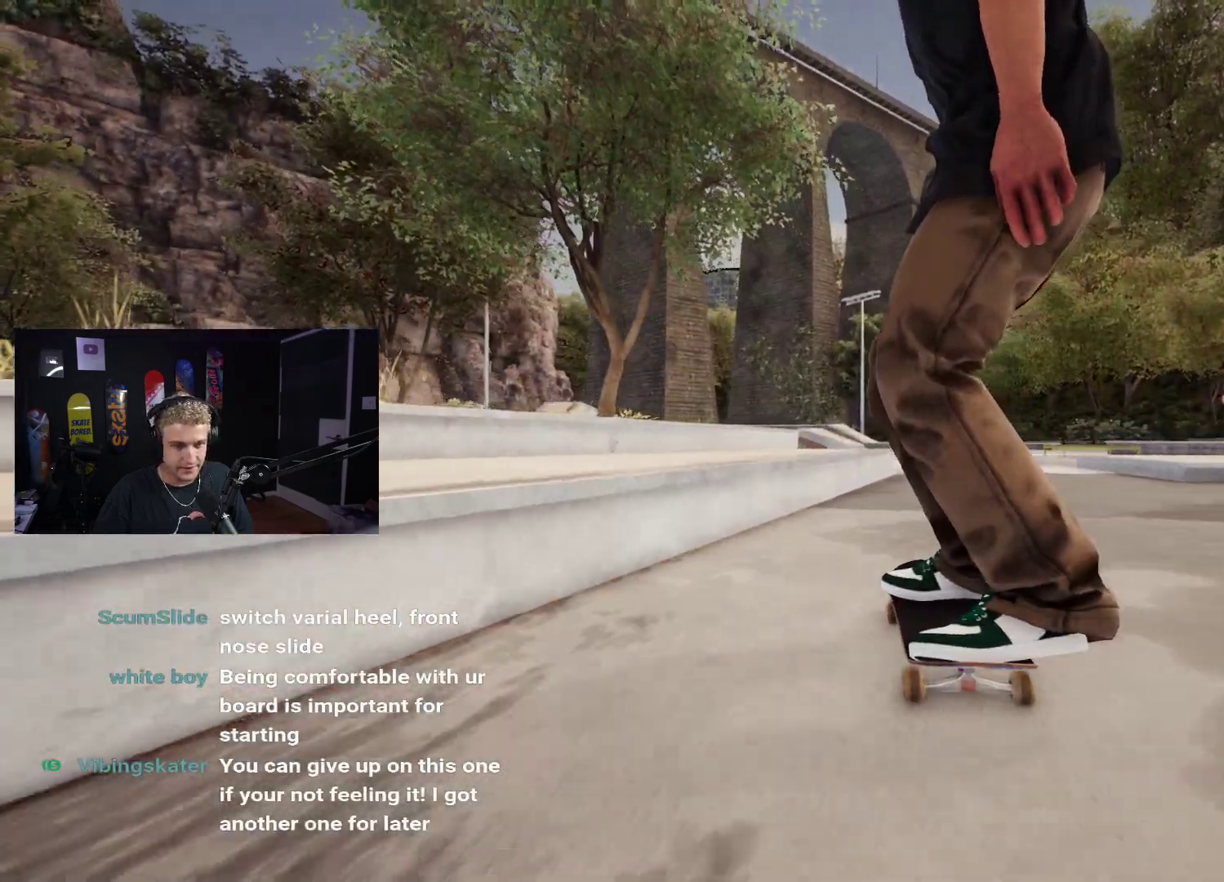
{"buttons": [], "left_stick": "down", "right_stick": "center", "events": [[67, "left_stick", "down"]]}
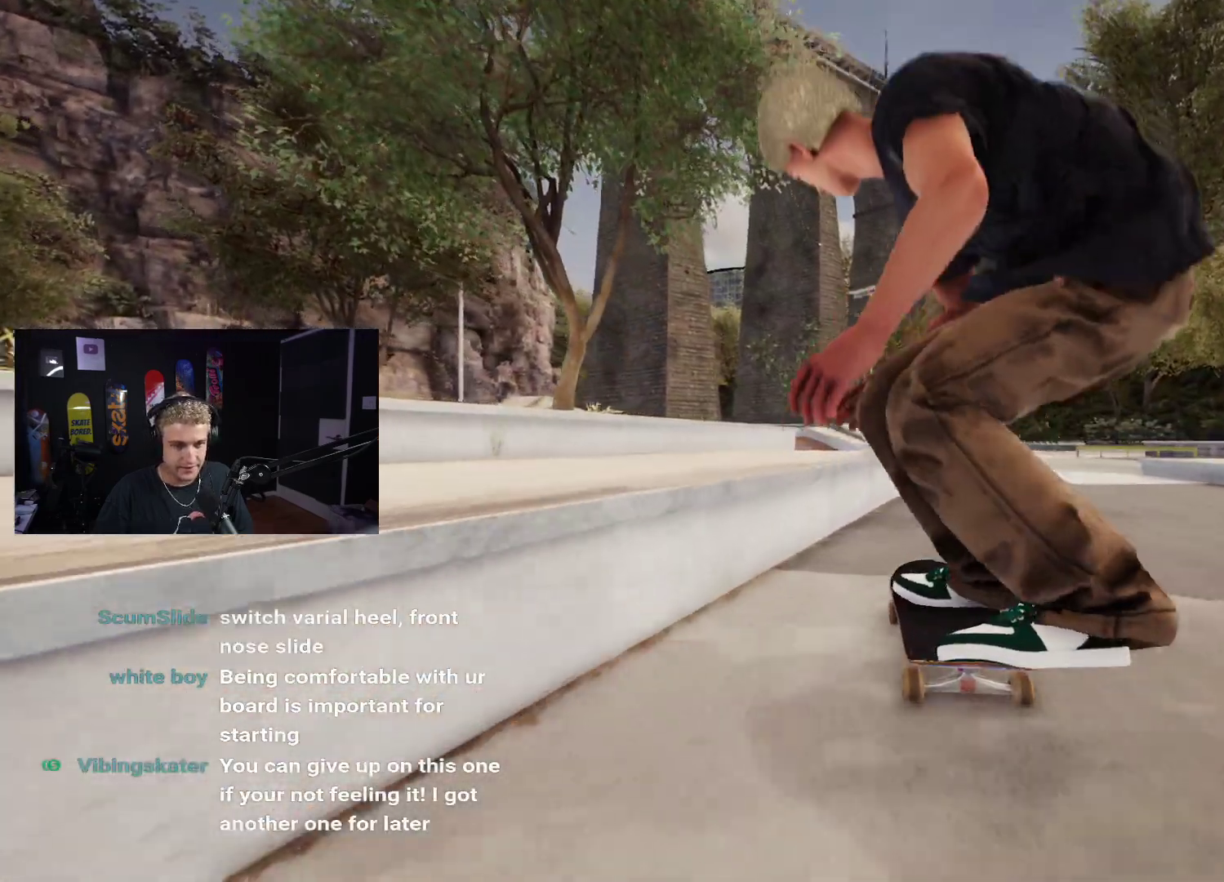
{"buttons": [], "left_stick": "down", "right_stick": "center", "events": [[17, "right_stick", "up"], [83, "left_stick", "center"], [83, "right_stick", "center"], [217, "R2", "down"], [267, "R2", "up"], [283, "left_stick", "down"]]}
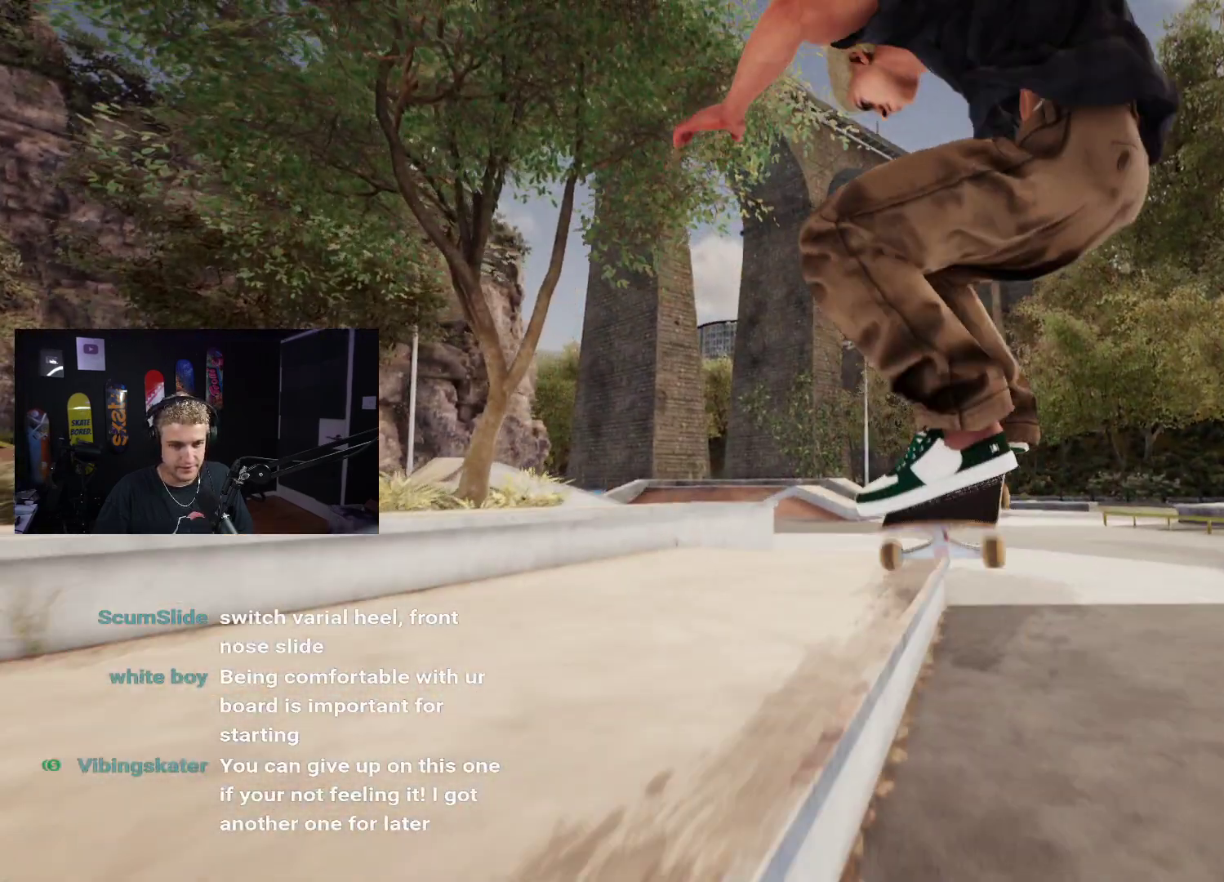
{"buttons": [], "left_stick": "down", "right_stick": "center", "events": []}
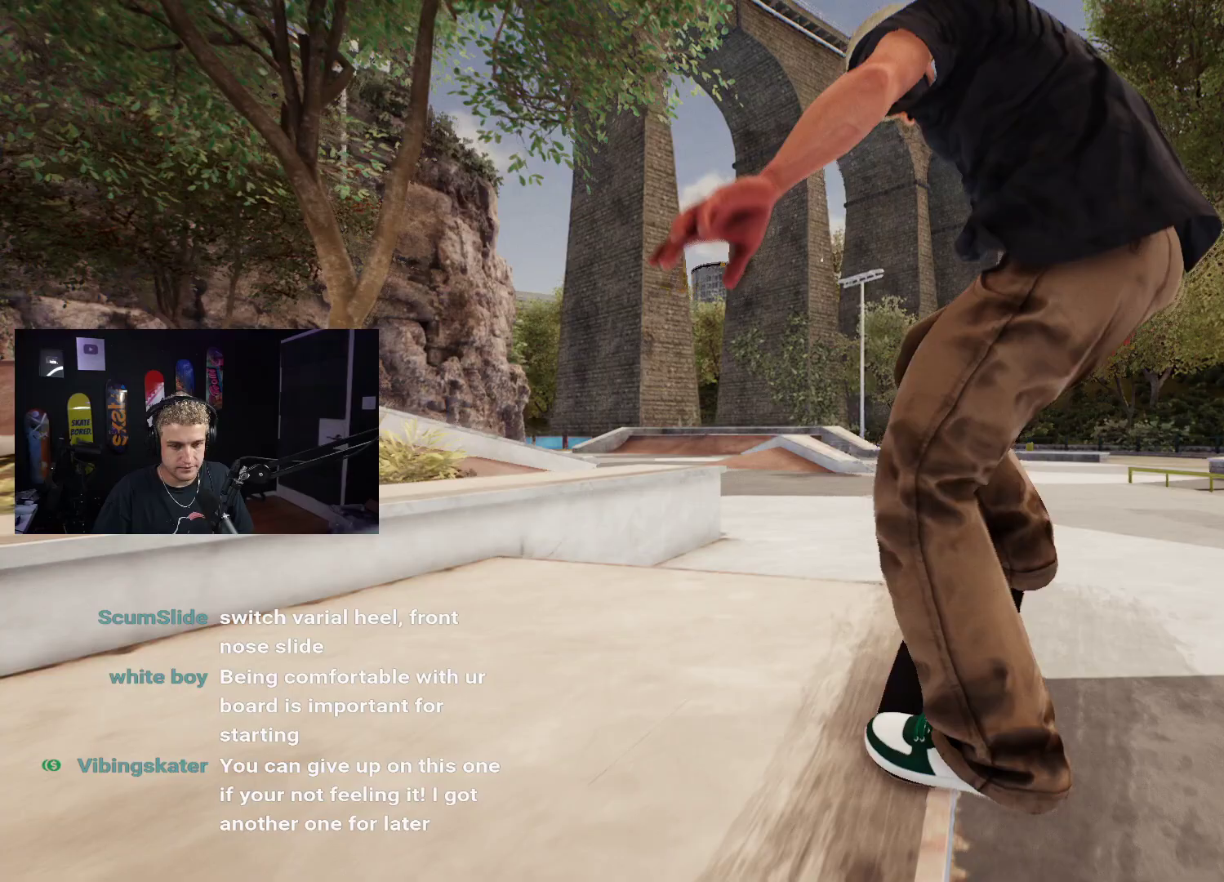
{"buttons": [], "left_stick": "center", "right_stick": "down", "events": [[83, "R2", "down"], [133, "left_stick", "center"], [383, "R2", "up"], [417, "right_stick", "down"]]}
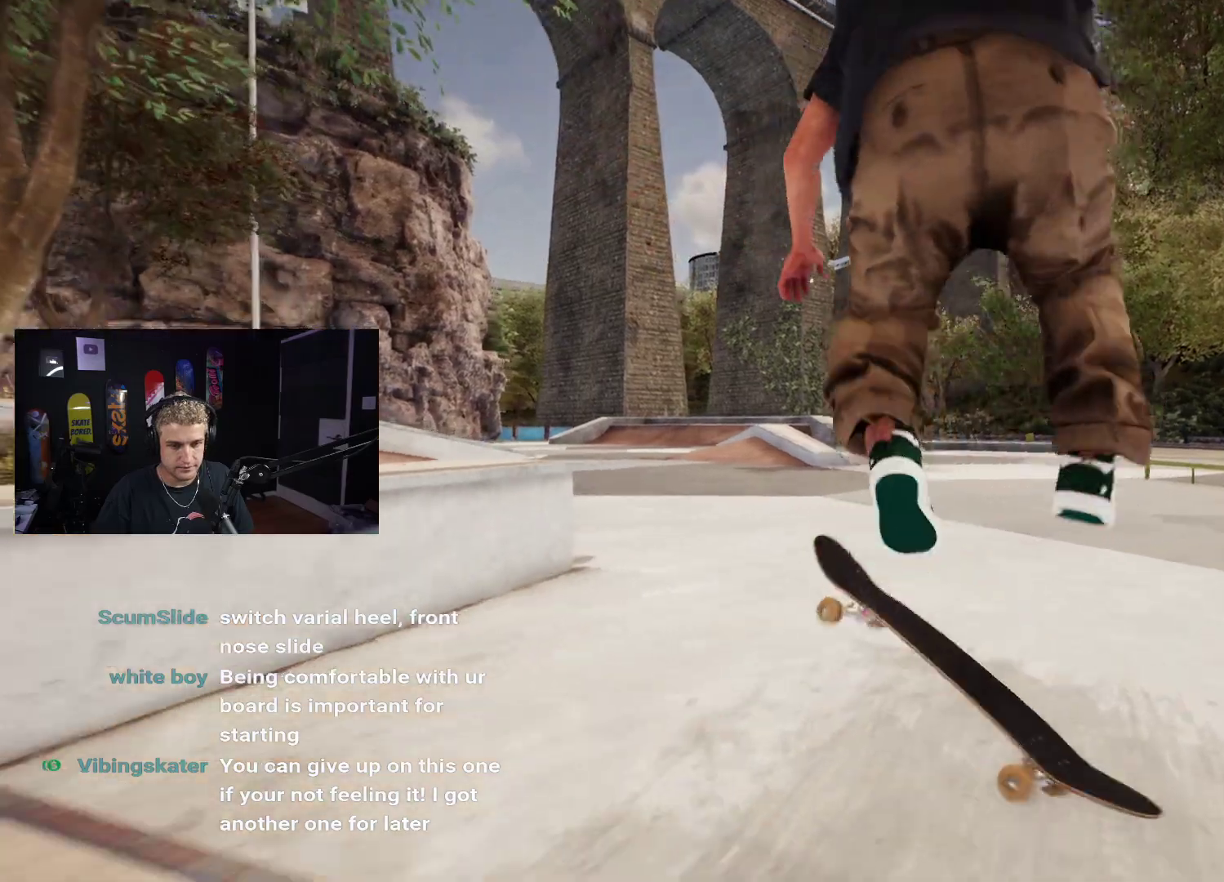
{"buttons": ["R2"], "left_stick": "center", "right_stick": "center", "events": [[50, "right_stick", "center"], [267, "R2", "down"]]}
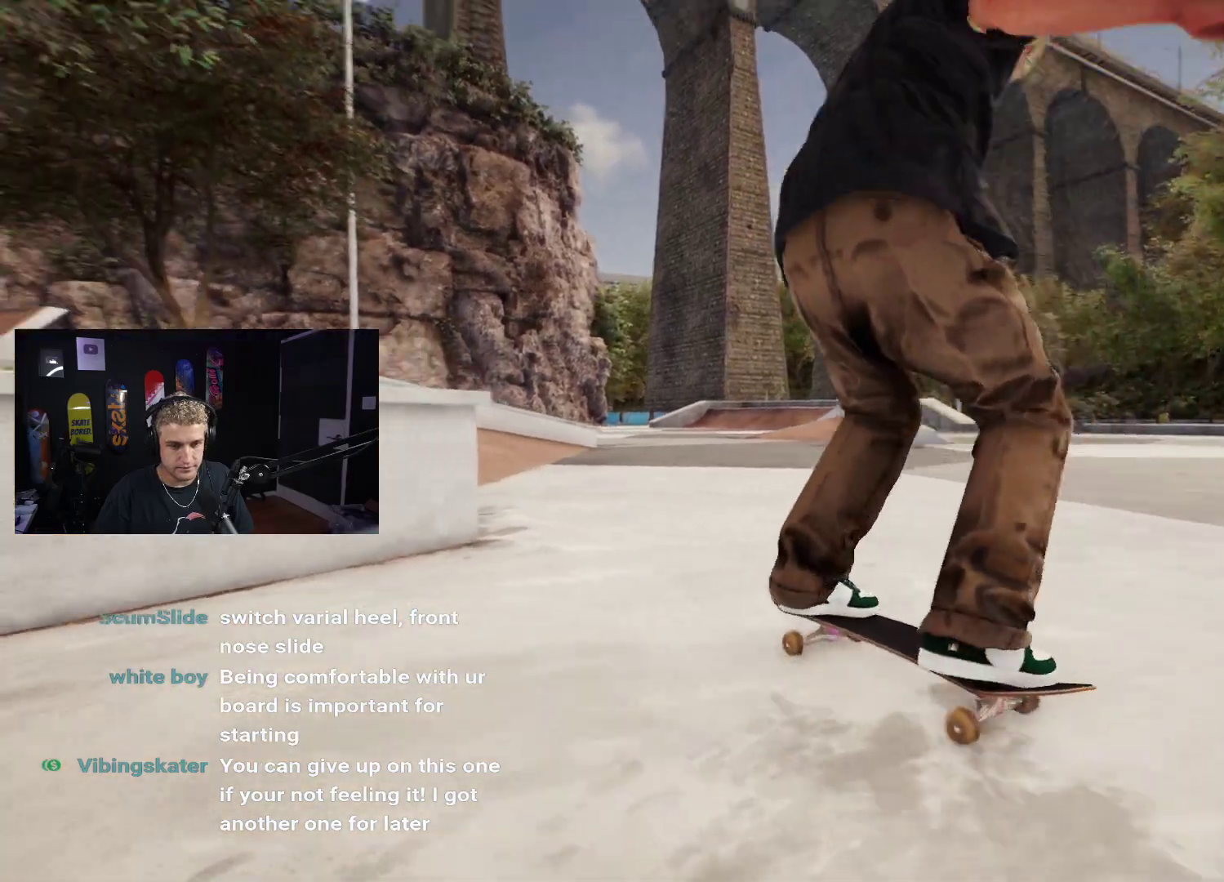
{"buttons": ["X"], "left_stick": "center", "right_stick": "center", "events": [[167, "DPAD_UP", "down"], [217, "R2", "up"], [450, "DPAD_UP", "up"], [450, "X", "down"]]}
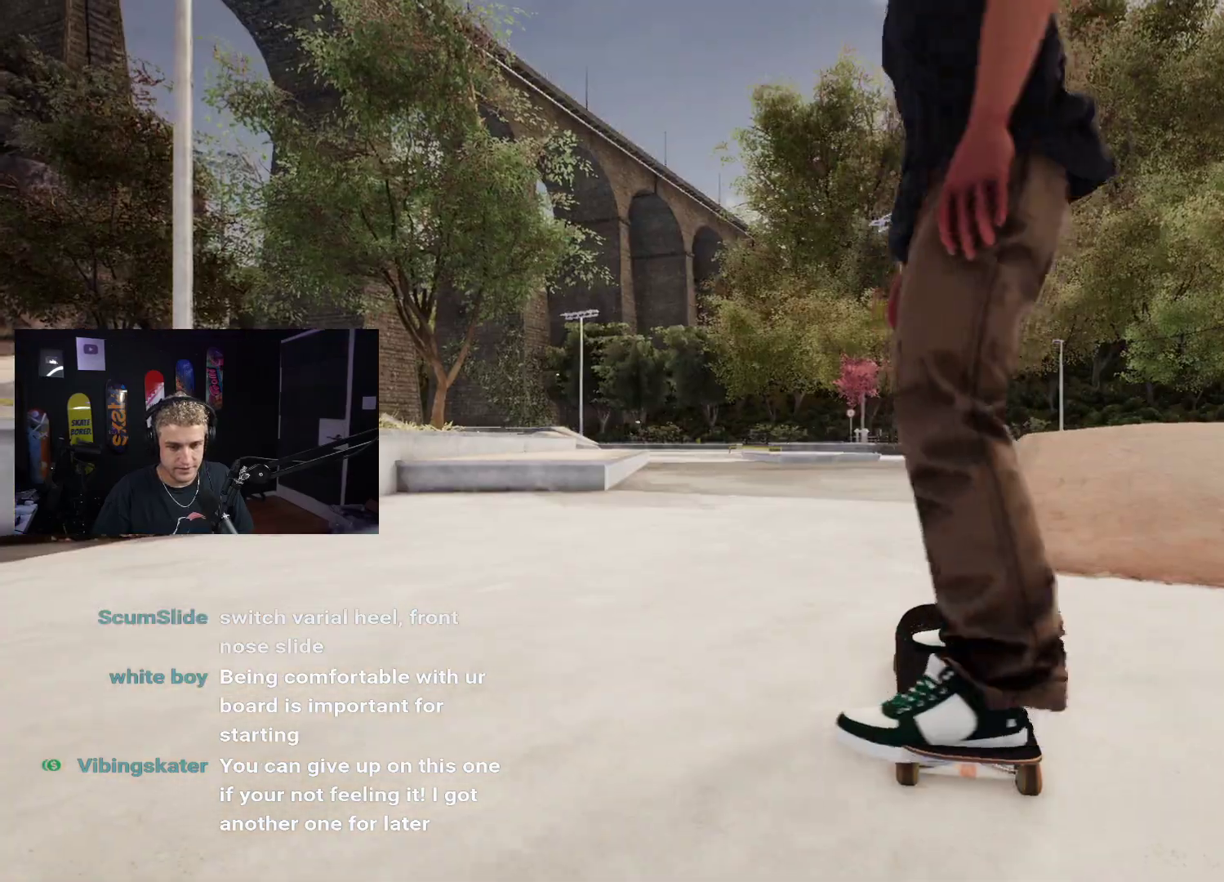
{"buttons": ["X", "L2"], "left_stick": "center", "right_stick": "center", "events": [[17, "X", "up"], [117, "X", "down"], [183, "X", "up"], [250, "X", "down"], [350, "L2", "down"], [350, "X", "up"], [433, "X", "down"]]}
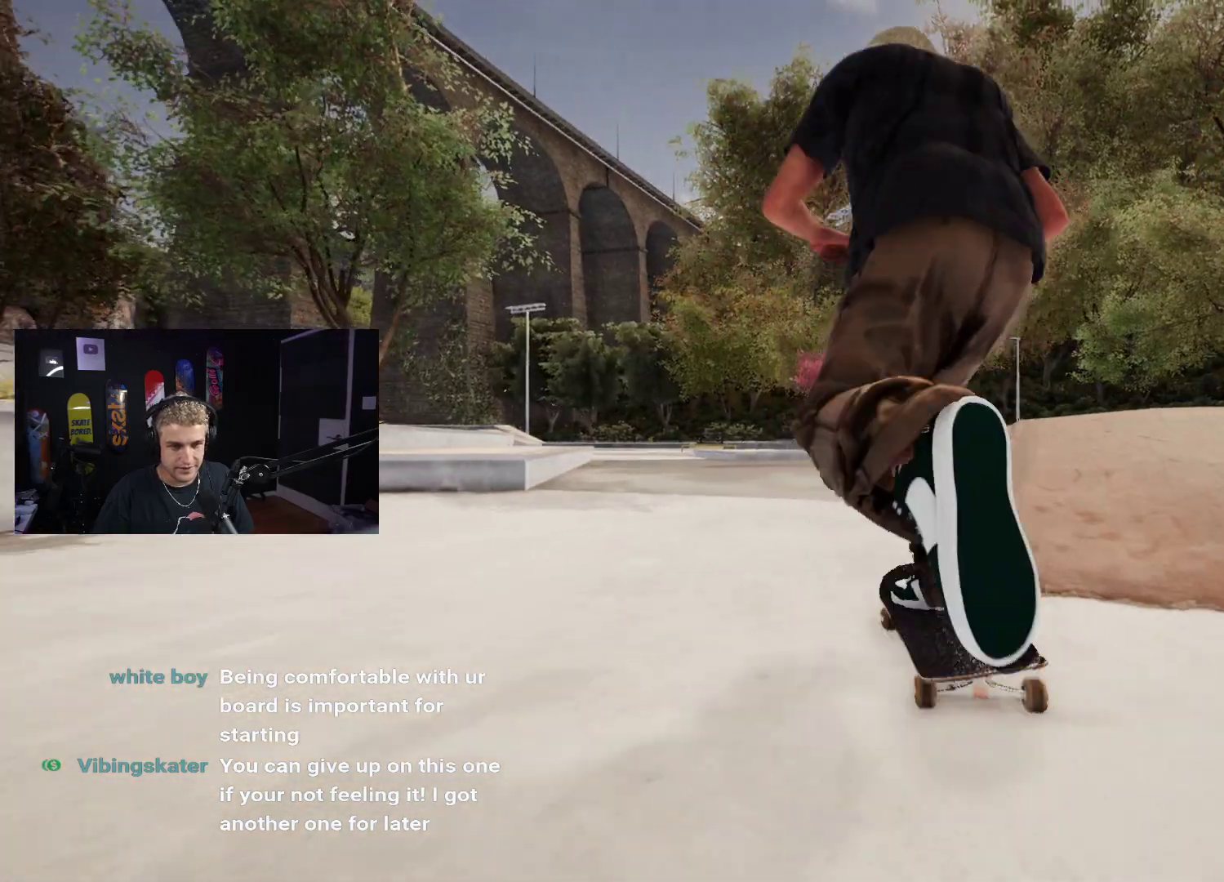
{"buttons": ["L2"], "left_stick": "center", "right_stick": "center", "events": [[17, "X", "up"], [83, "X", "down"], [150, "X", "up"], [167, "L2", "up"], [217, "X", "down"], [350, "X", "up"], [450, "L2", "down"]]}
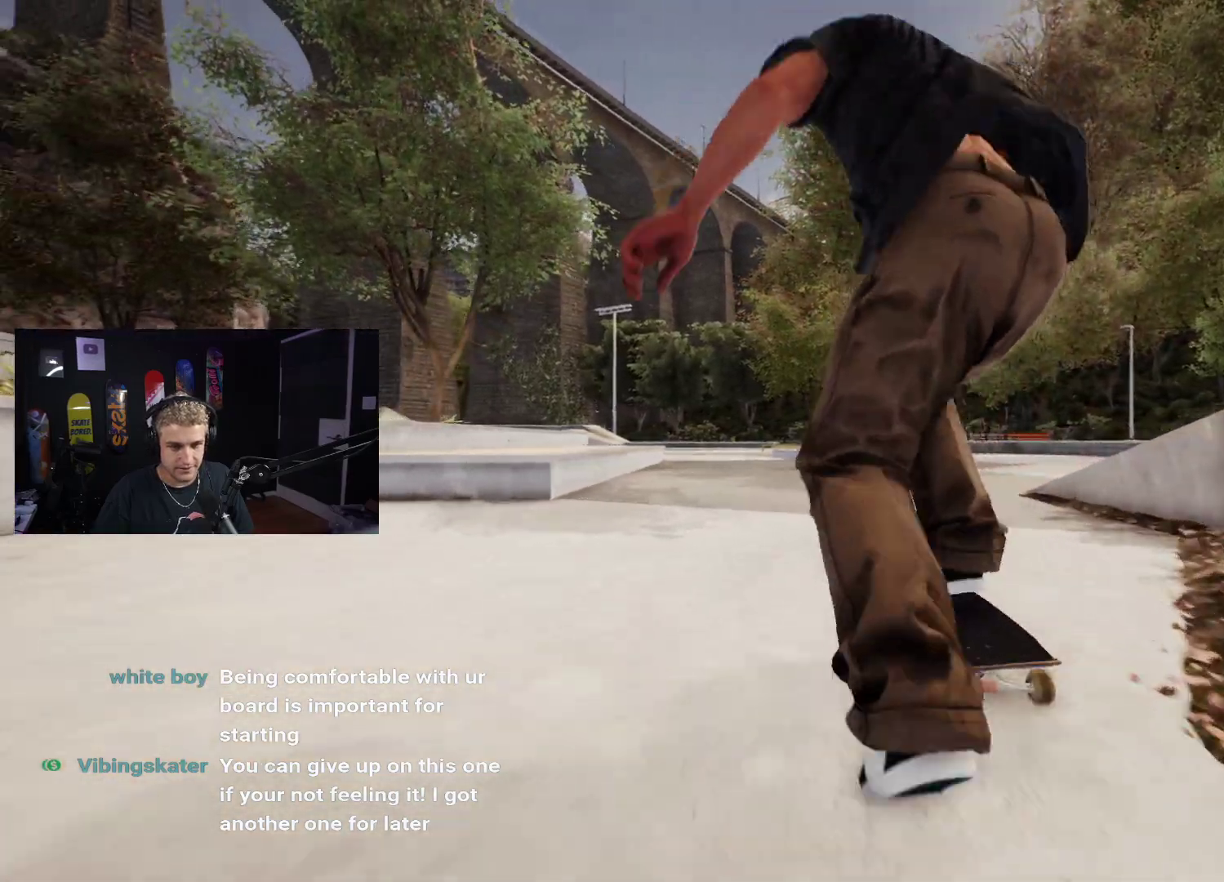
{"buttons": [], "left_stick": "center", "right_stick": "center", "events": [[67, "L2", "up"]]}
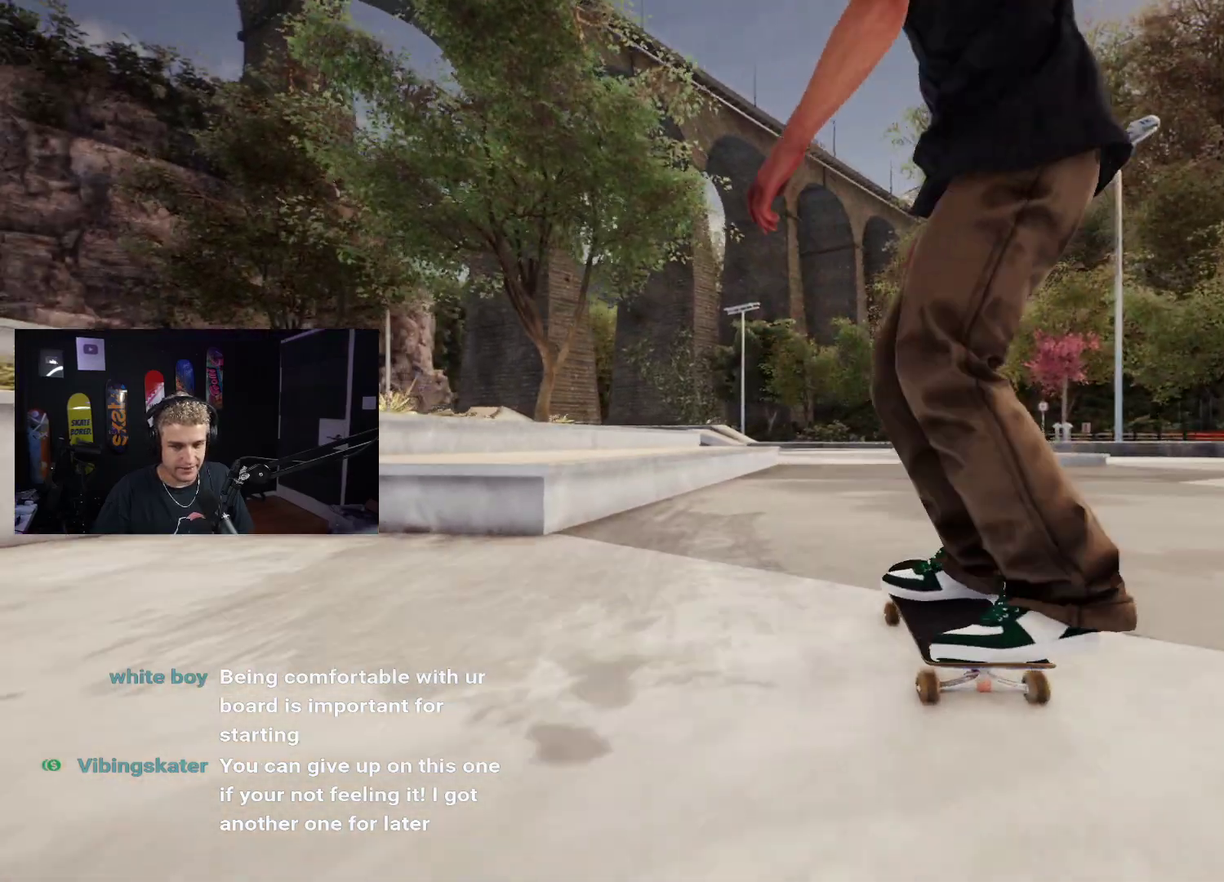
{"buttons": [], "left_stick": "center", "right_stick": "center", "events": [[317, "L2", "down"], [400, "L2", "up"]]}
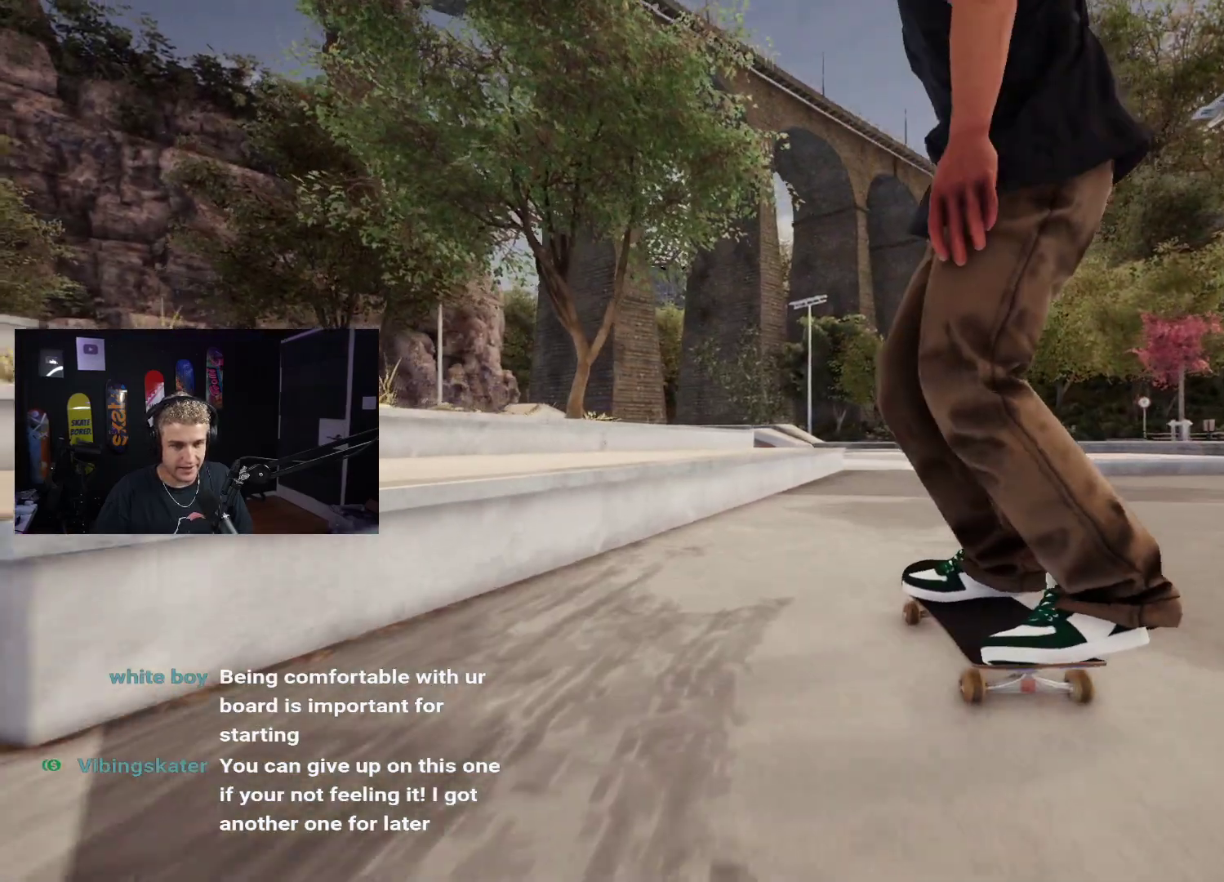
{"buttons": [], "left_stick": "down", "right_stick": "center", "events": [[433, "left_stick", "down"]]}
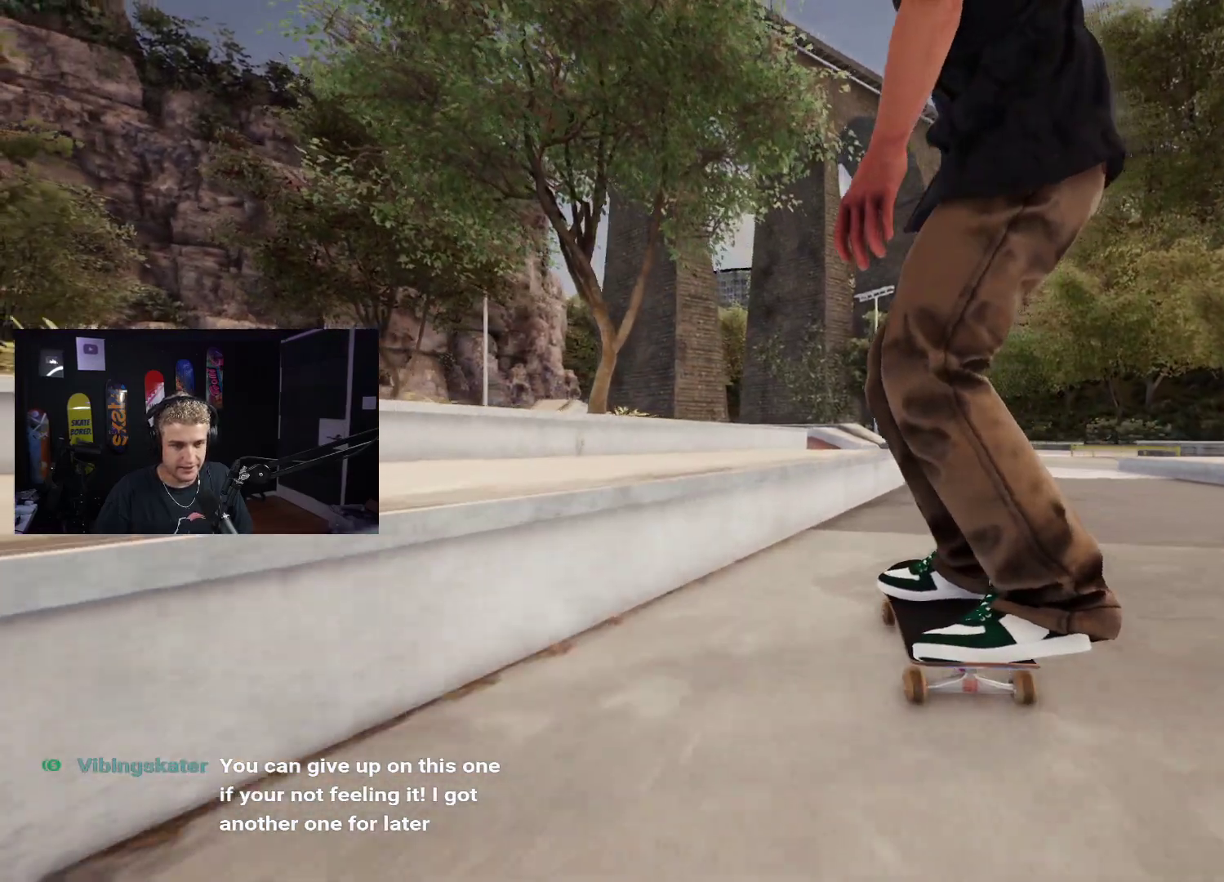
{"buttons": [], "left_stick": "down", "right_stick": "center", "events": [[233, "right_stick", "up"], [267, "left_stick", "center"], [300, "right_stick", "center"], [417, "R2", "down"], [467, "left_stick", "down"], [483, "R2", "up"]]}
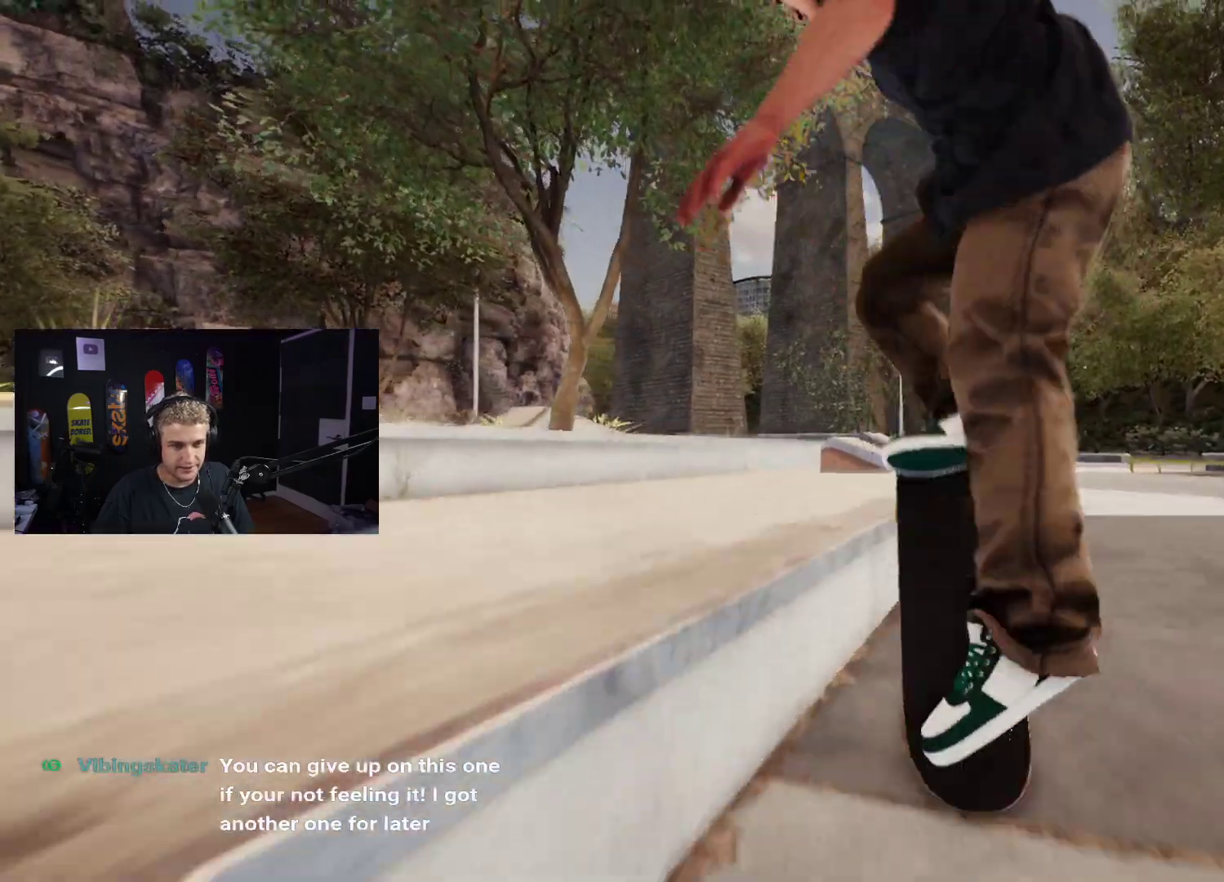
{"buttons": [], "left_stick": "down", "right_stick": "center", "events": [[383, "R2", "down"], [483, "R2", "up"]]}
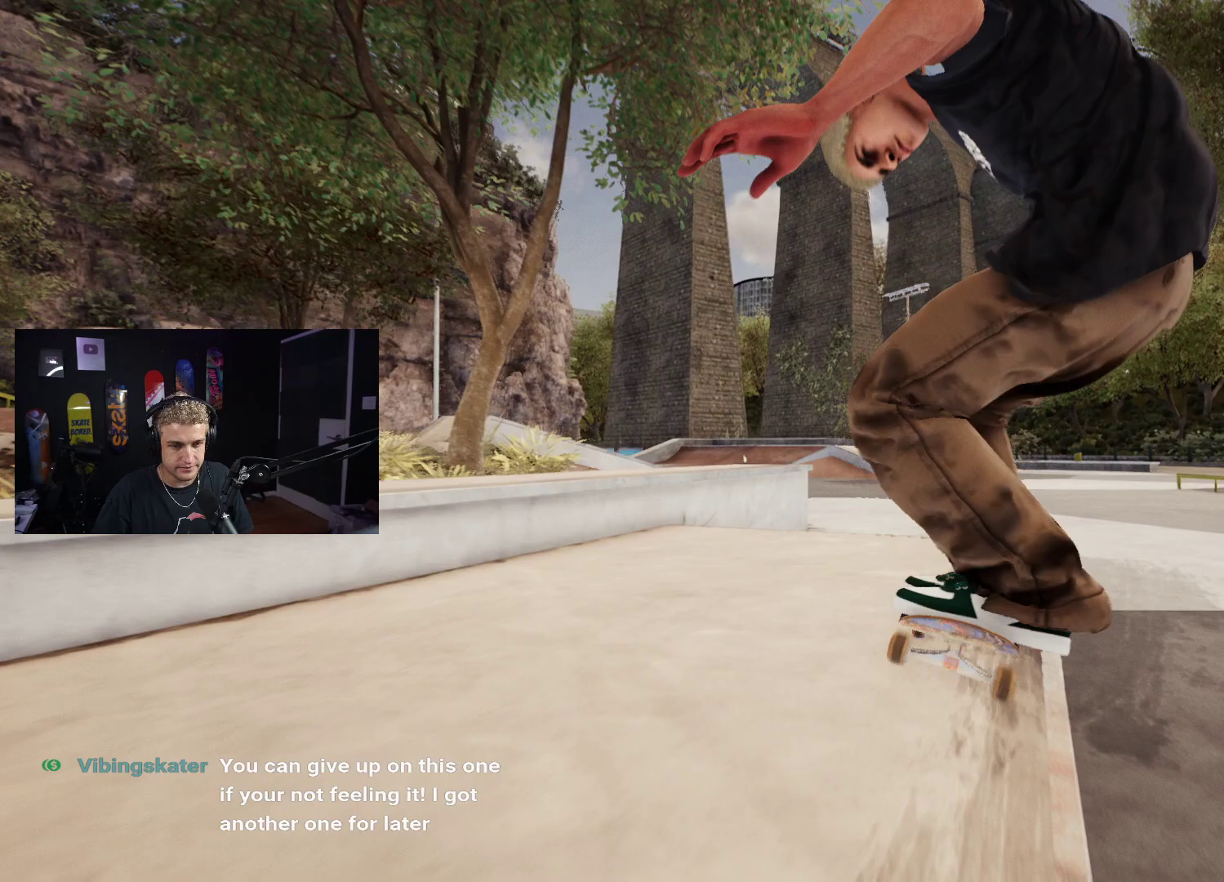
{"buttons": [], "left_stick": "center", "right_stick": "center", "events": [[233, "left_stick", "center"], [317, "left_stick", "down"], [450, "left_stick", "center"]]}
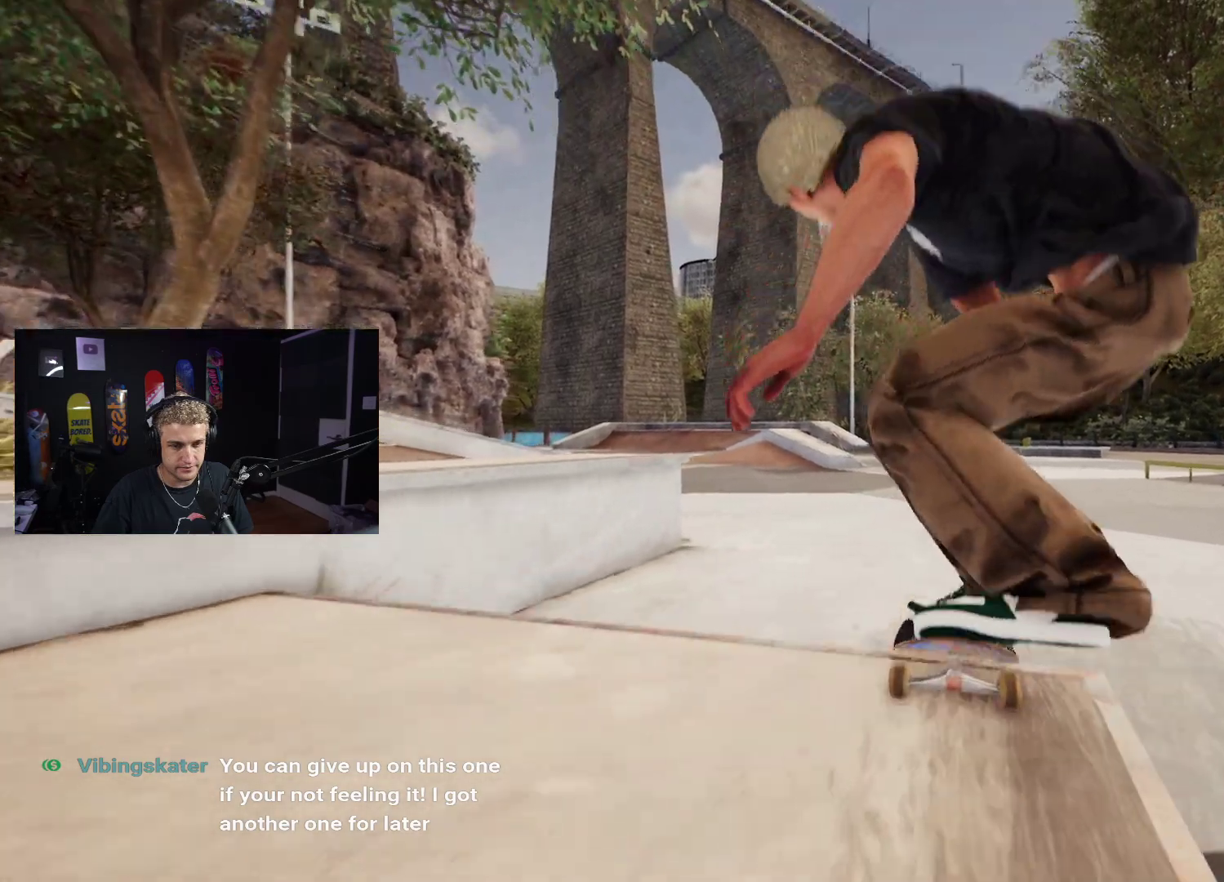
{"buttons": ["X"], "left_stick": "center", "right_stick": "center", "events": [[133, "DPAD_UP", "down"], [400, "DPAD_UP", "up"], [433, "X", "down"]]}
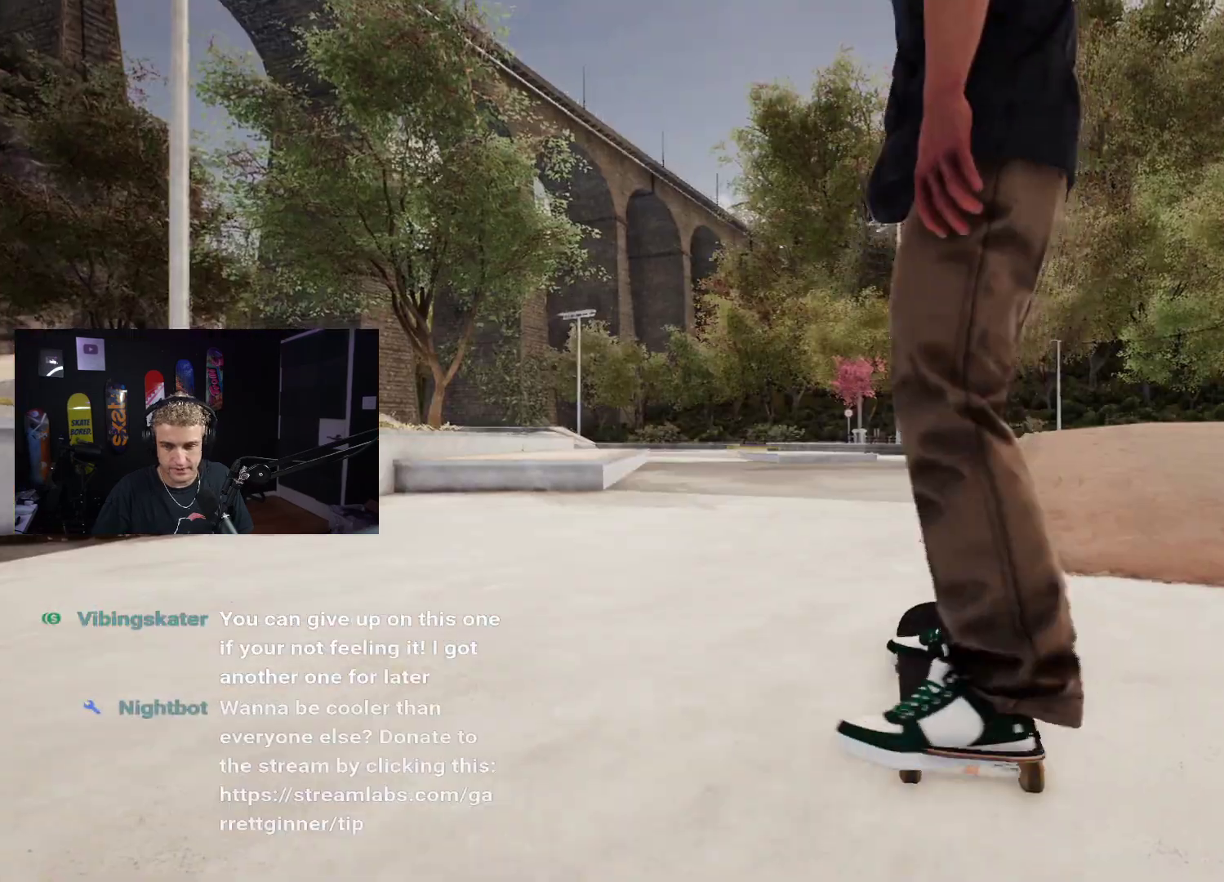
{"buttons": [], "left_stick": "down", "right_stick": "center", "events": [[17, "X", "up"], [100, "X", "down"], [250, "X", "up"], [250, "left_stick", "down"]]}
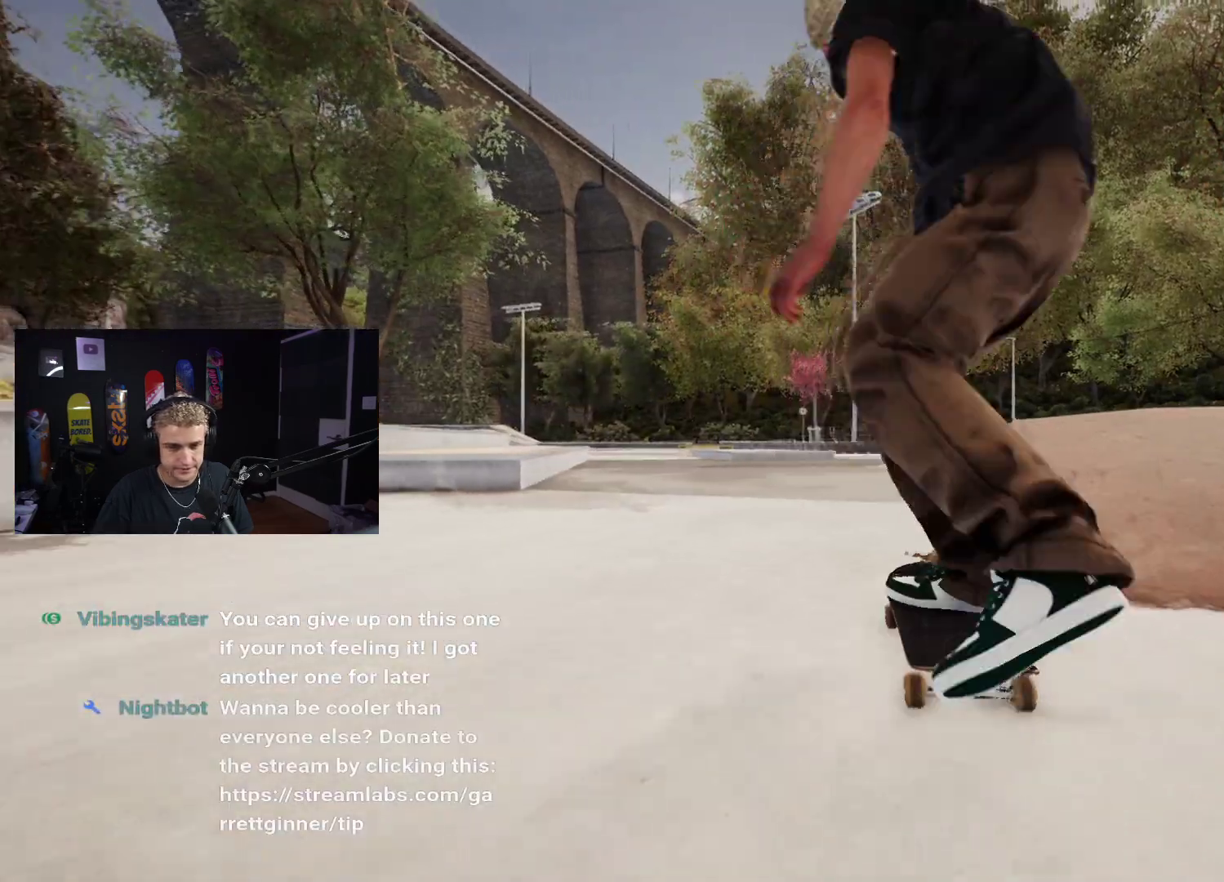
{"buttons": [], "left_stick": "down", "right_stick": "center", "events": [[33, "left_stick", "down-right"], [50, "right_stick", "up"], [133, "left_stick", "center"], [150, "R2", "down"], [167, "right_stick", "center"], [417, "left_stick", "down"], [500, "R2", "up"]]}
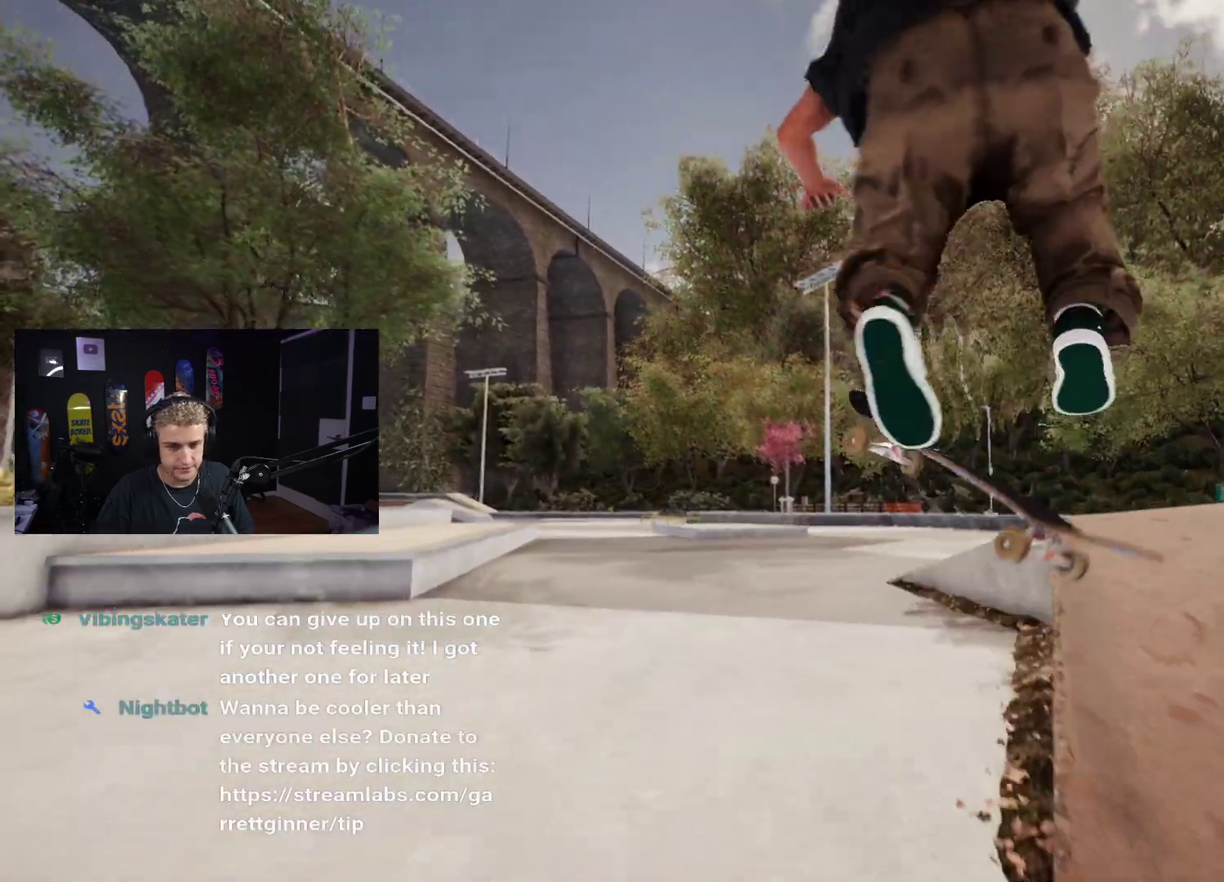
{"buttons": ["DPAD_UP"], "left_stick": "center", "right_stick": "center", "events": [[100, "left_stick", "center"], [417, "DPAD_UP", "down"]]}
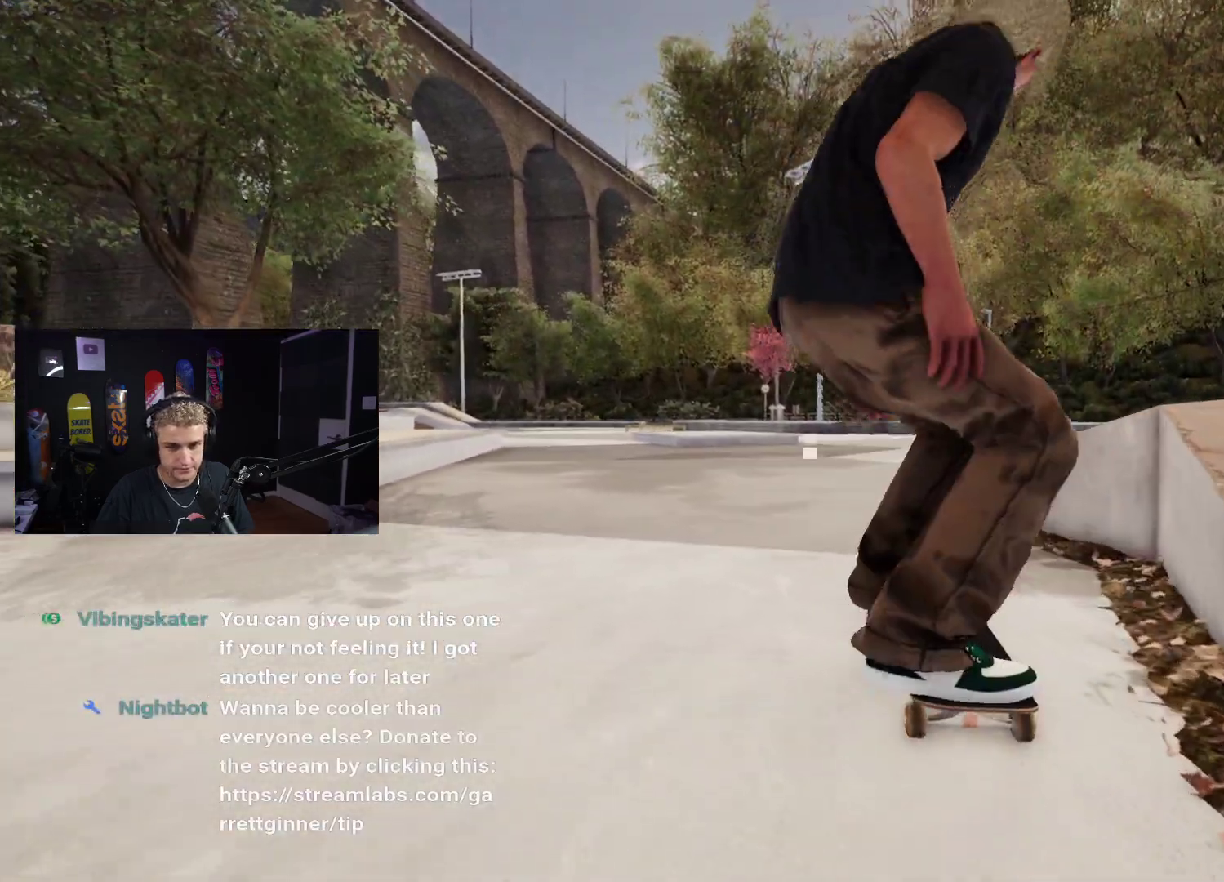
{"buttons": ["X"], "left_stick": "center", "right_stick": "center", "events": [[133, "DPAD_UP", "up"], [150, "X", "down"], [300, "X", "up"], [350, "X", "down"], [433, "X", "up"], [500, "X", "down"]]}
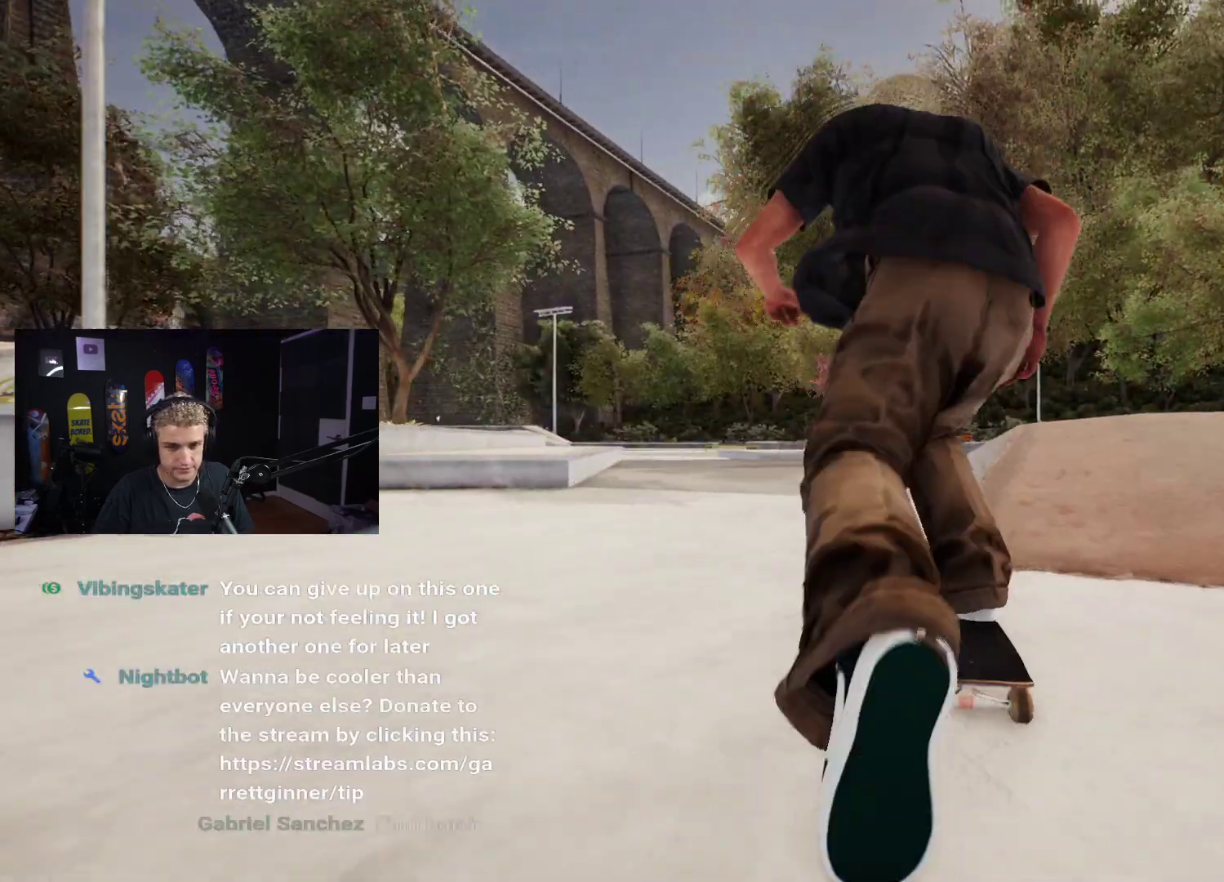
{"buttons": ["X"], "left_stick": "center", "right_stick": "center", "events": [[33, "L2", "down"], [117, "X", "up"], [200, "X", "down"], [267, "X", "up"], [317, "L2", "up"], [333, "X", "down"], [417, "X", "up"], [483, "X", "down"]]}
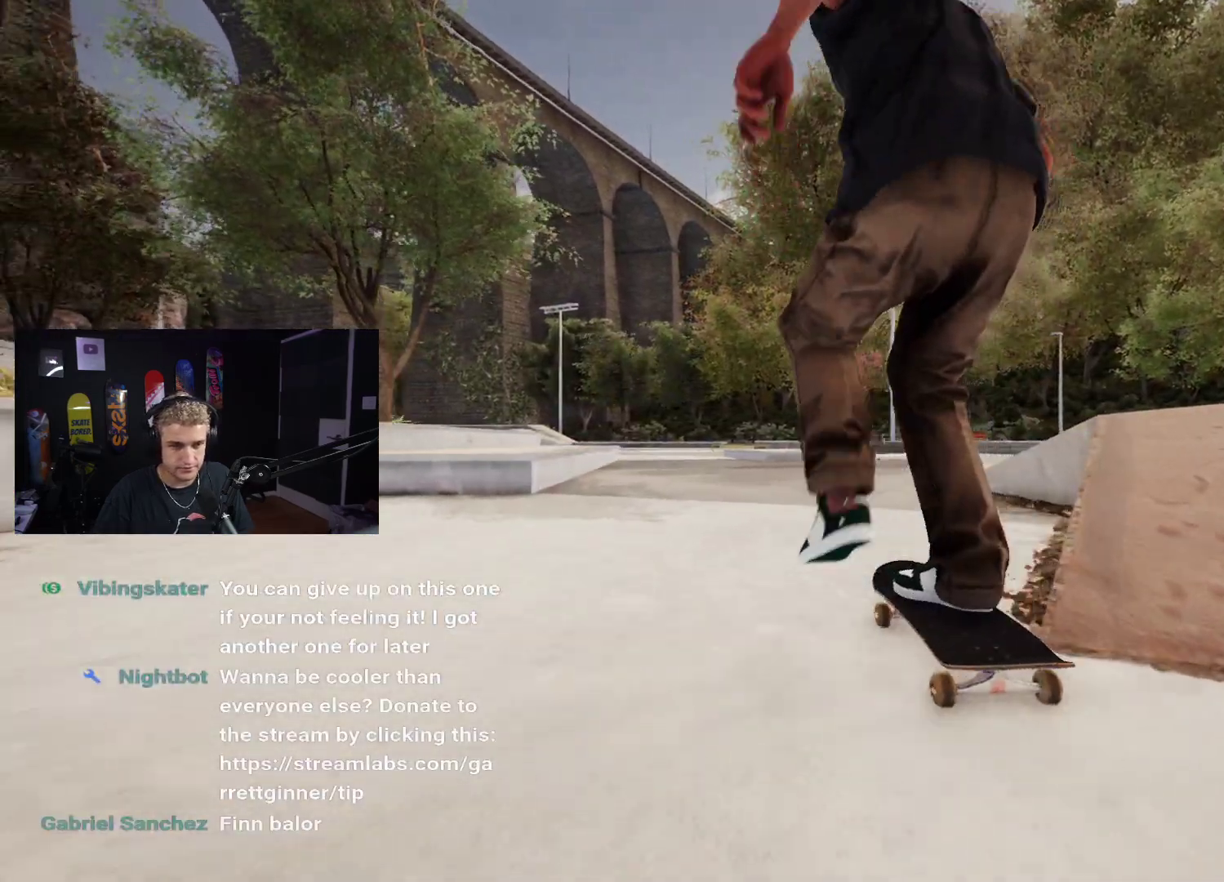
{"buttons": [], "left_stick": "center", "right_stick": "center", "events": [[117, "X", "up"], [217, "L2", "down"], [300, "L2", "up"]]}
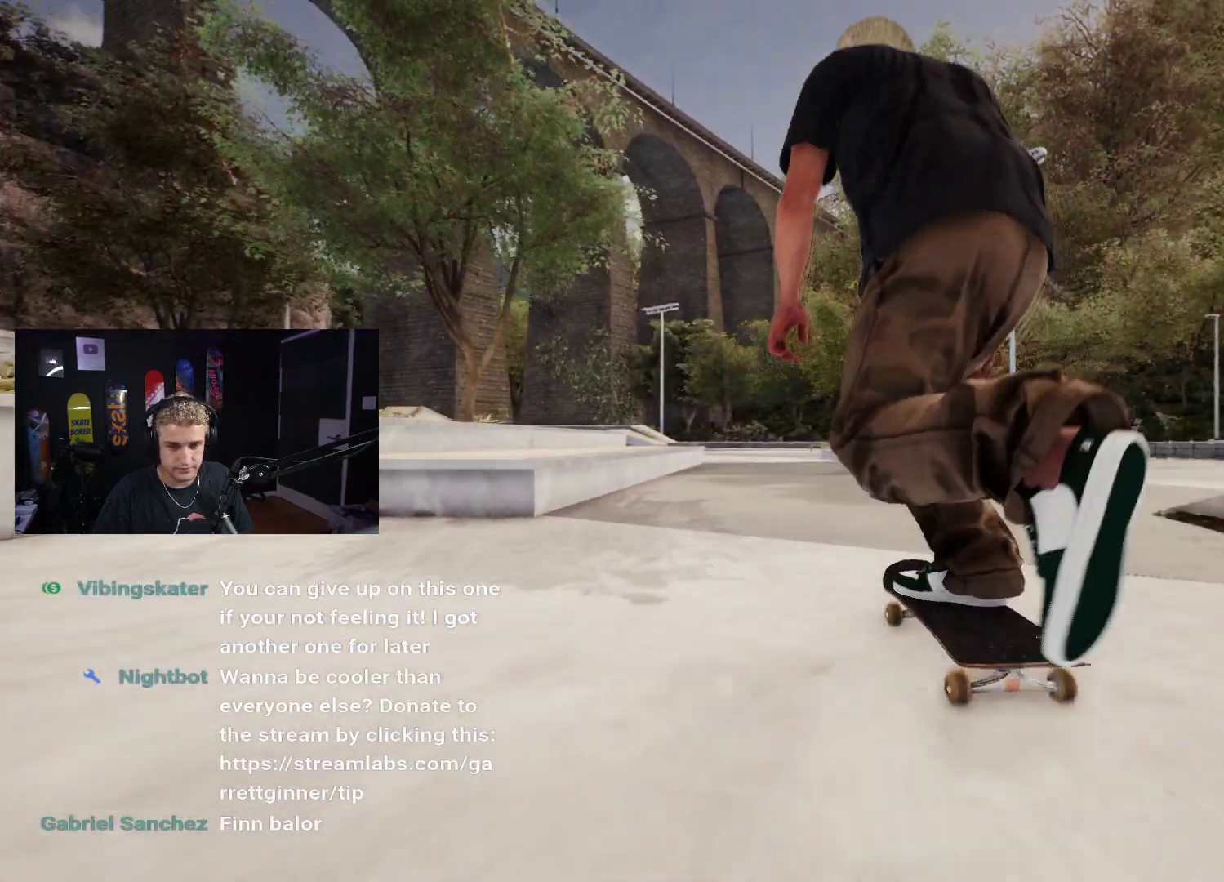
{"buttons": ["L2"], "left_stick": "center", "right_stick": "center", "events": [[150, "L2", "down"], [233, "L2", "up"], [433, "L2", "down"]]}
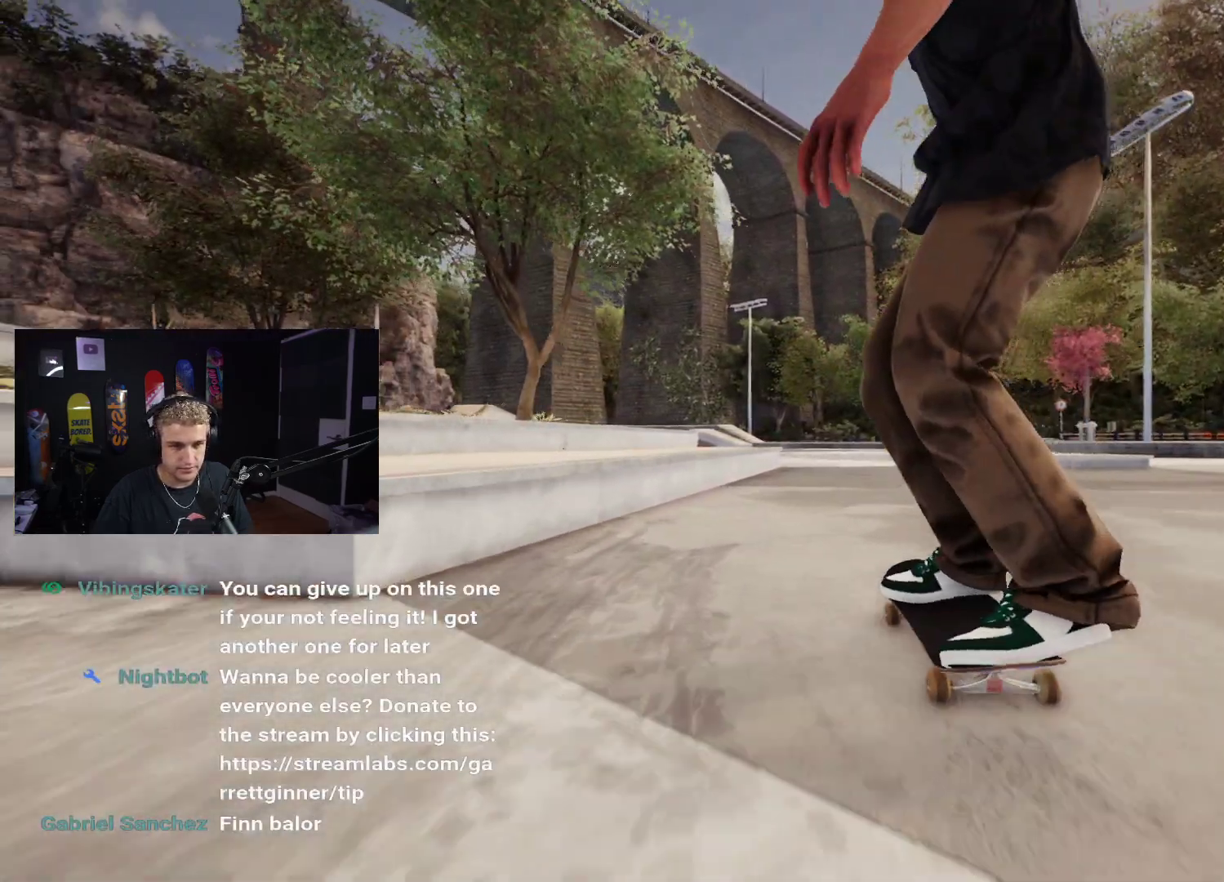
{"buttons": [], "left_stick": "down", "right_stick": "center", "events": [[33, "L2", "up"], [500, "left_stick", "down"]]}
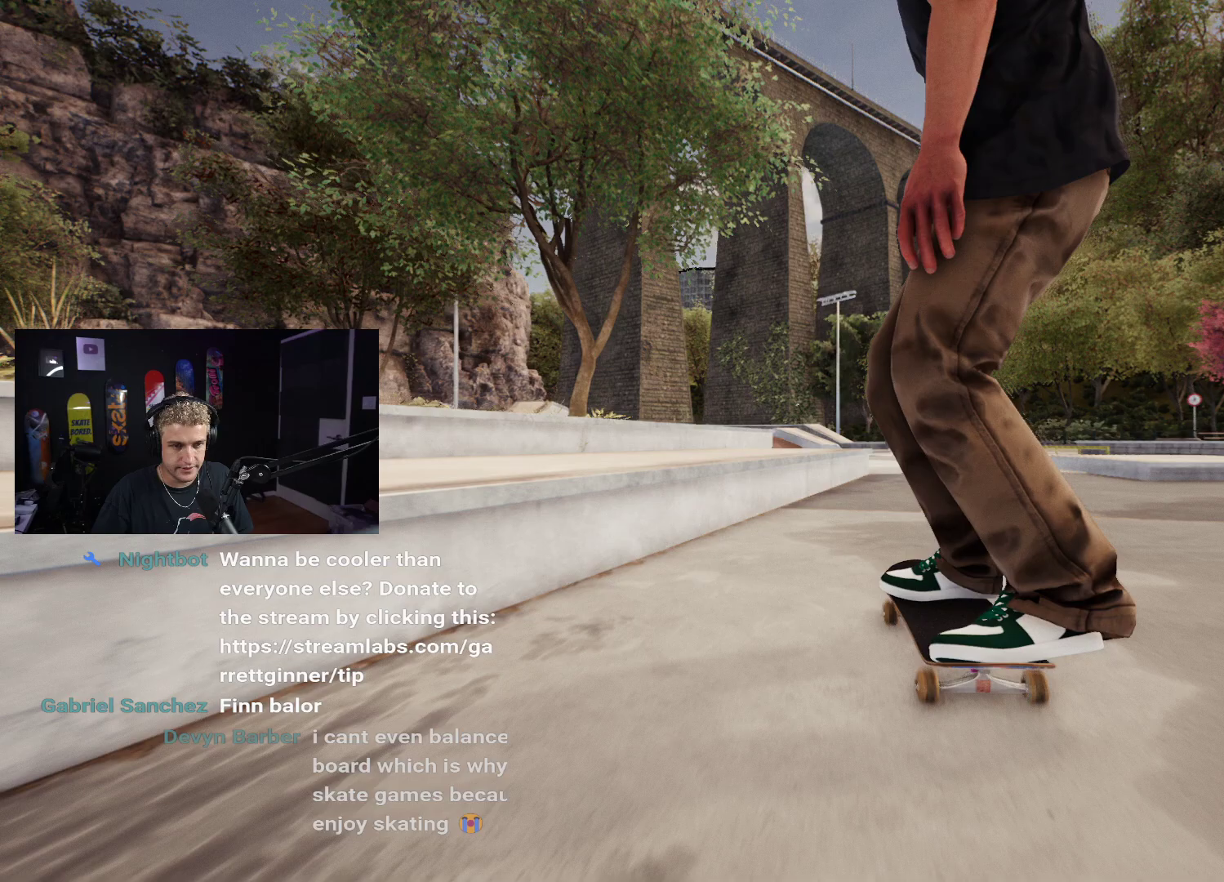
{"buttons": [], "left_stick": "center", "right_stick": "up", "events": [[433, "right_stick", "up"], [450, "left_stick", "center"]]}
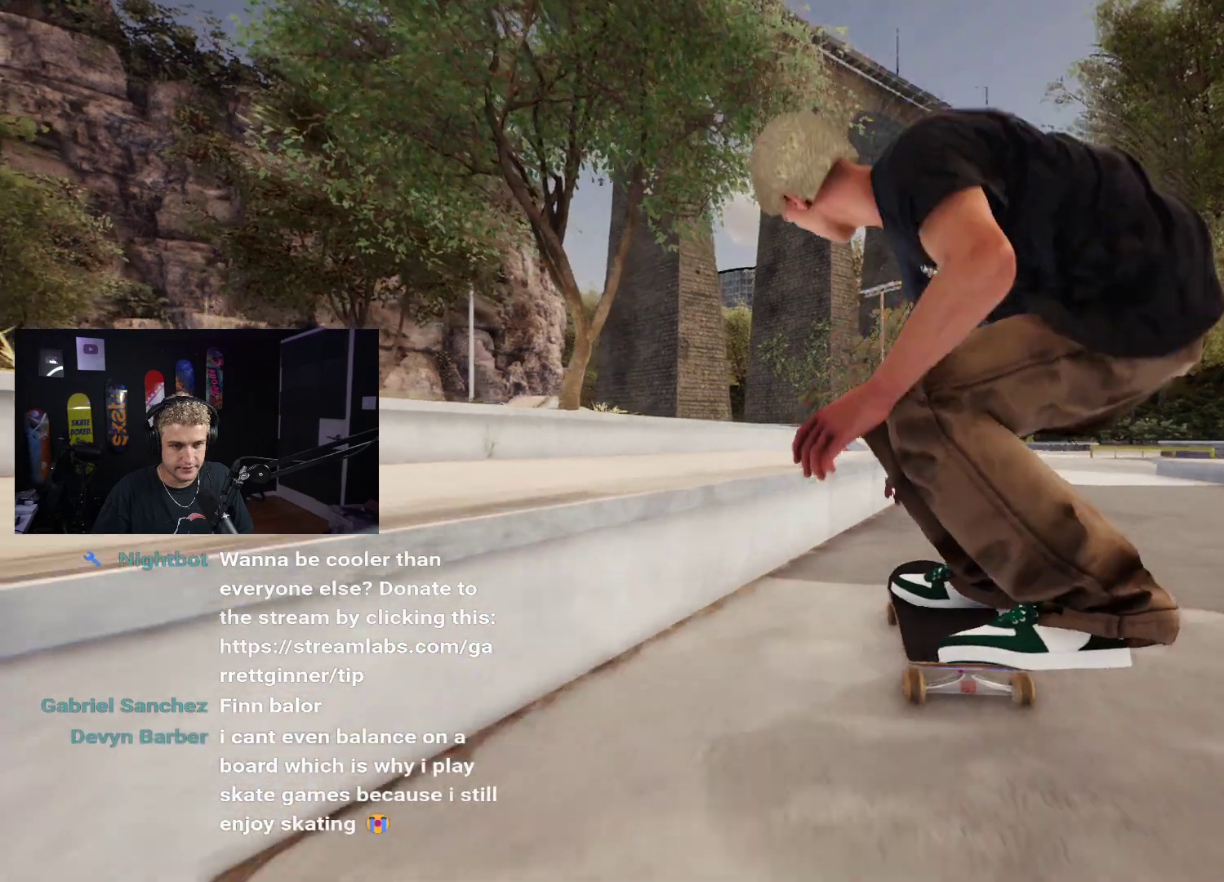
{"buttons": [], "left_stick": "down", "right_stick": "center", "events": [[17, "right_stick", "center"], [117, "R2", "down"], [150, "left_stick", "down"], [183, "R2", "up"]]}